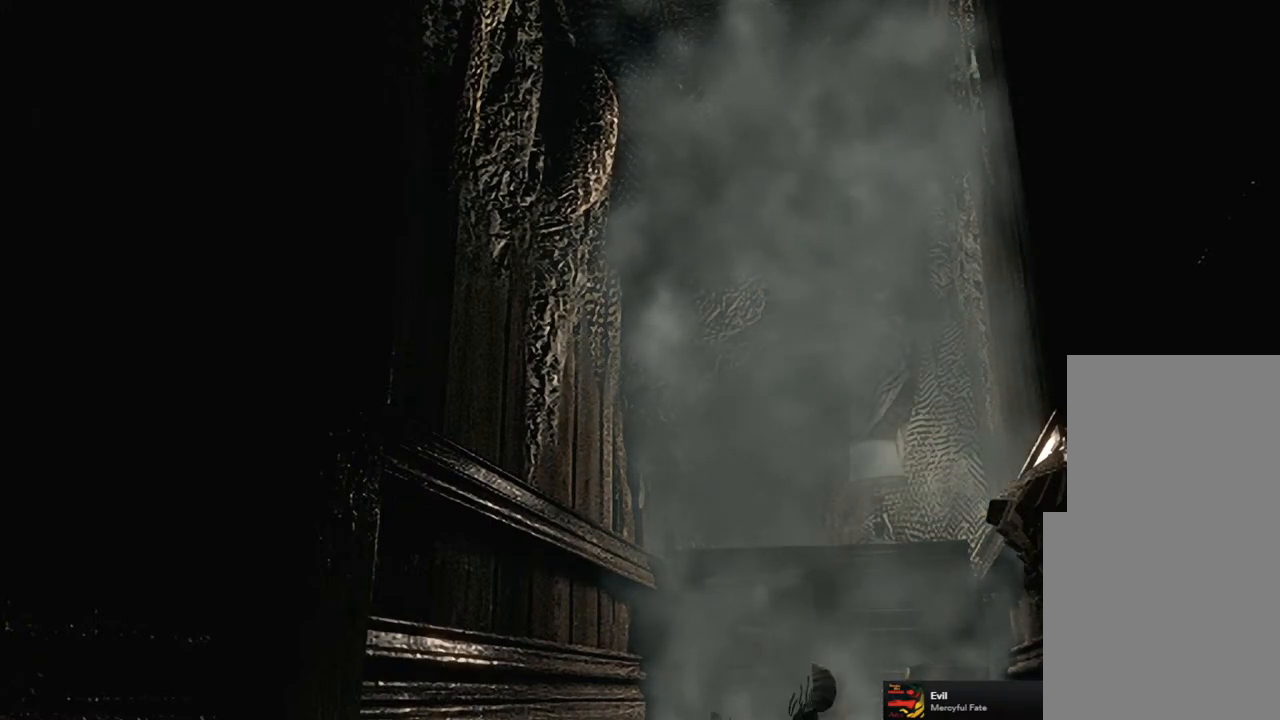
Gameplay with a controller (PlayStation layout); each line is a JSON object with the inputs held at the frame after it. "events" lists button and stick changes between this image and that frame as [ms after this image, input, new state], when the widget could be followed in between.
{"buttons": [], "left_stick": "down", "right_stick": "center", "events": [[500, "left_stick", "down"]]}
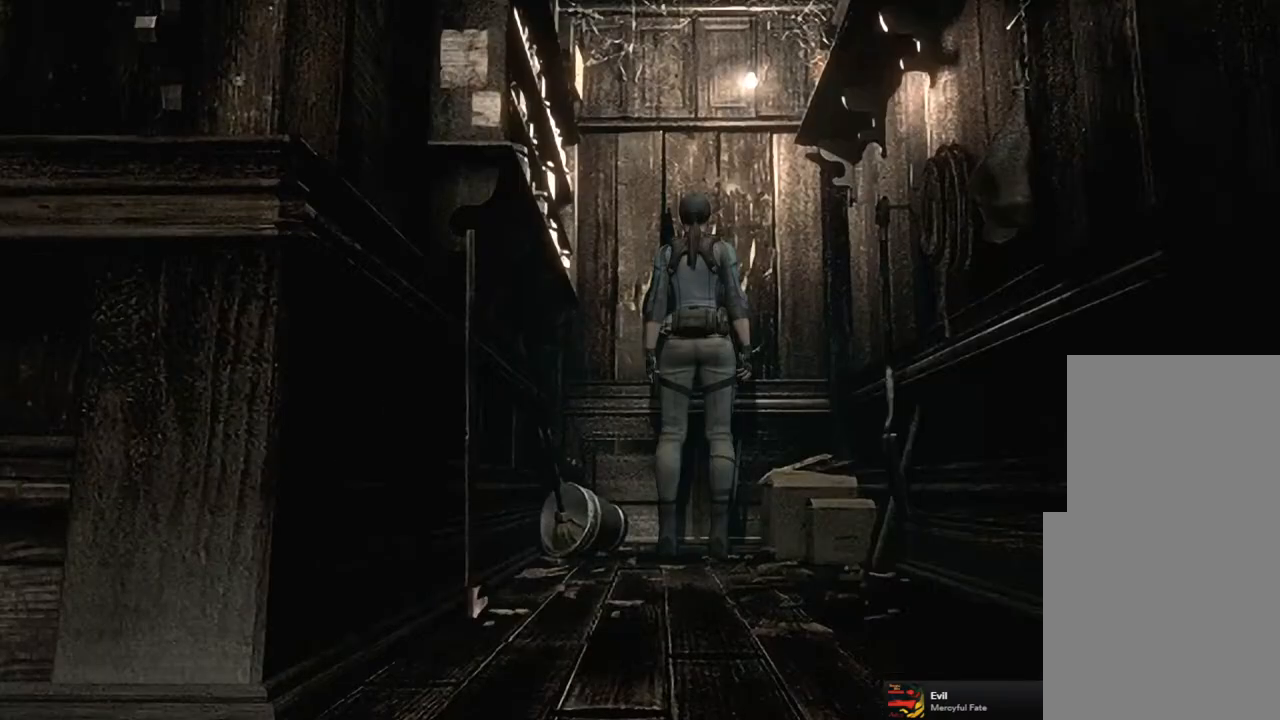
{"buttons": [], "left_stick": "down", "right_stick": "center", "events": []}
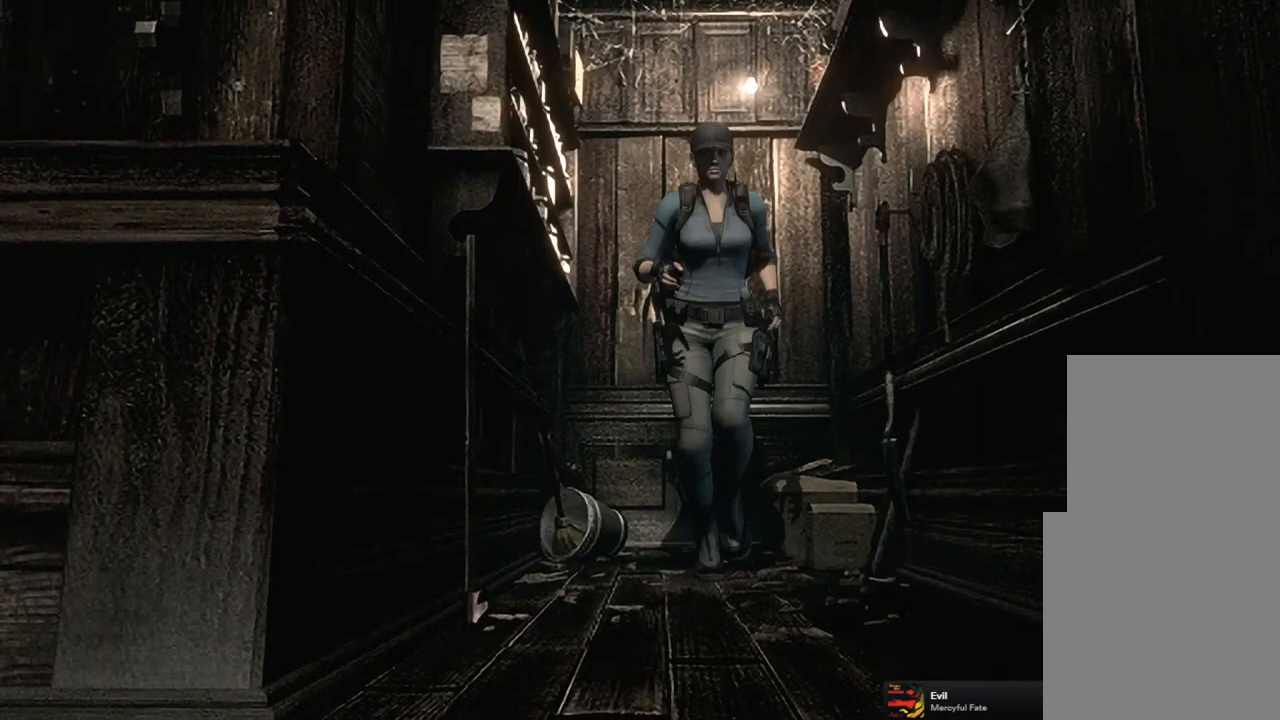
{"buttons": [], "left_stick": "down", "right_stick": "center", "events": []}
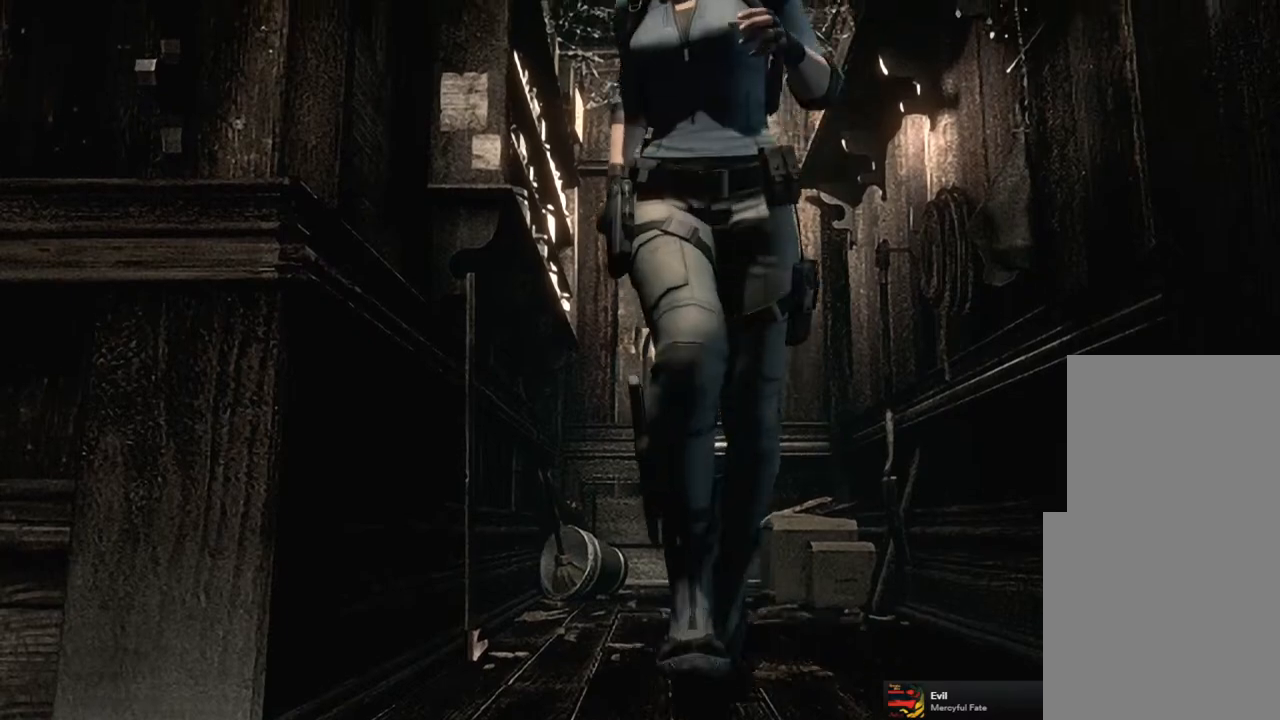
{"buttons": [], "left_stick": "down-left", "right_stick": "center", "events": [[100, "left_stick", "down-left"]]}
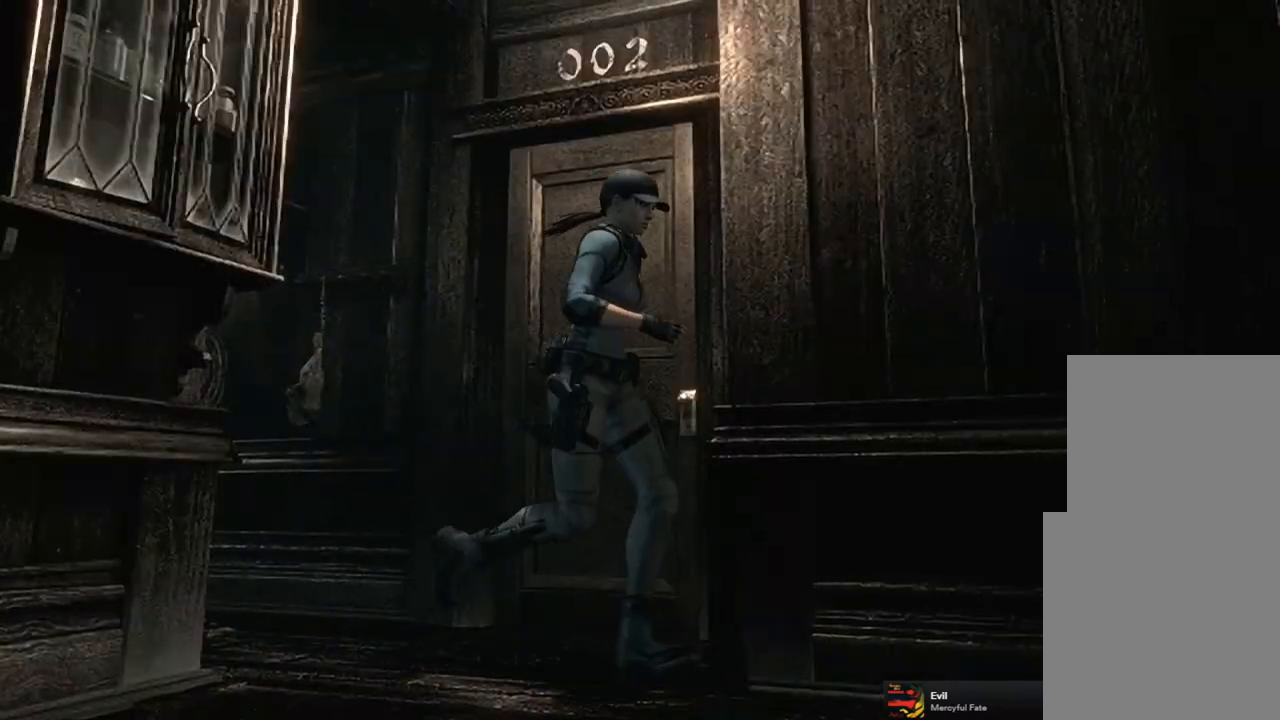
{"buttons": [], "left_stick": "down", "right_stick": "center", "events": [[300, "left_stick", "down"]]}
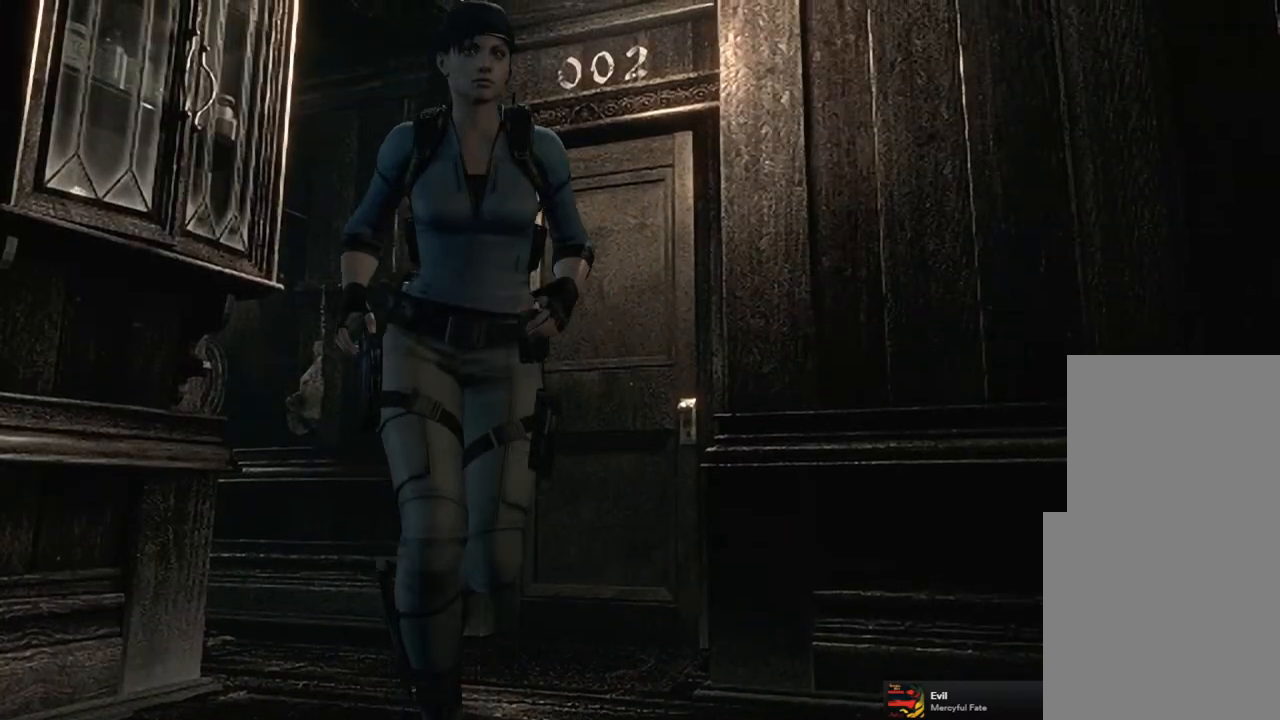
{"buttons": [], "left_stick": "down-right", "right_stick": "center", "events": [[33, "left_stick", "down-right"]]}
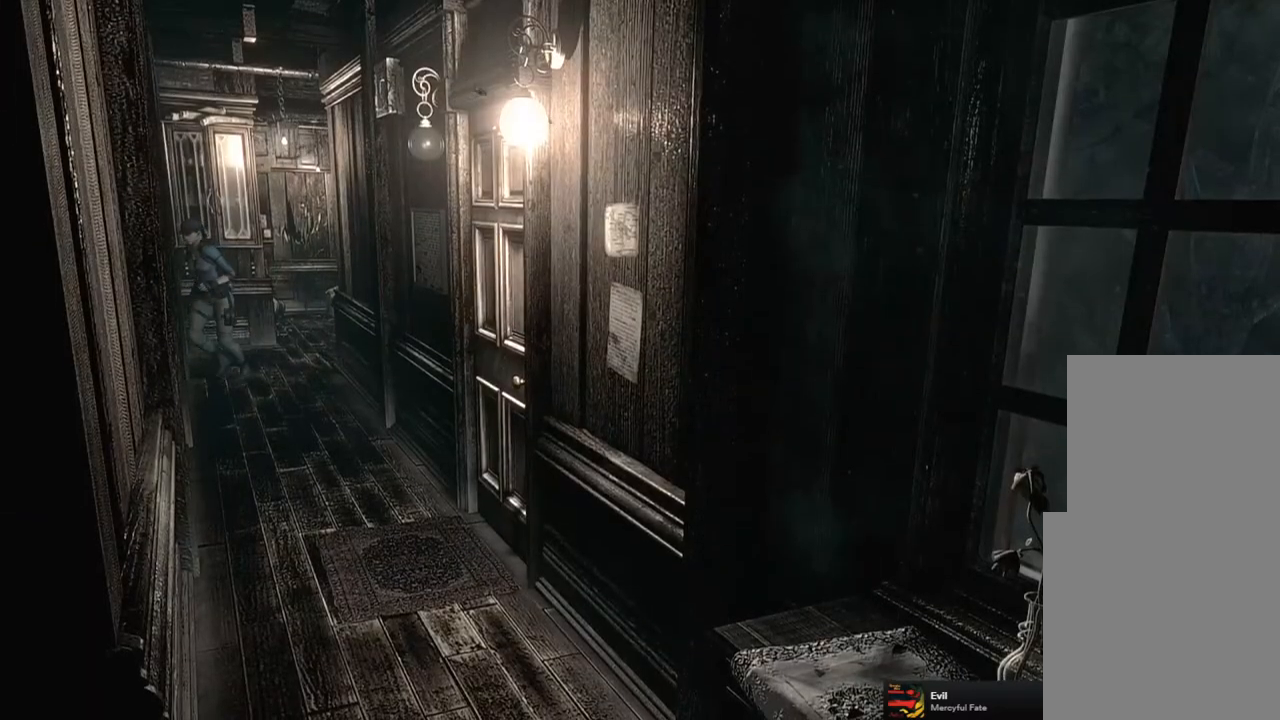
{"buttons": [], "left_stick": "down-right", "right_stick": "center", "events": [[333, "left_stick", "down"], [500, "left_stick", "down-right"]]}
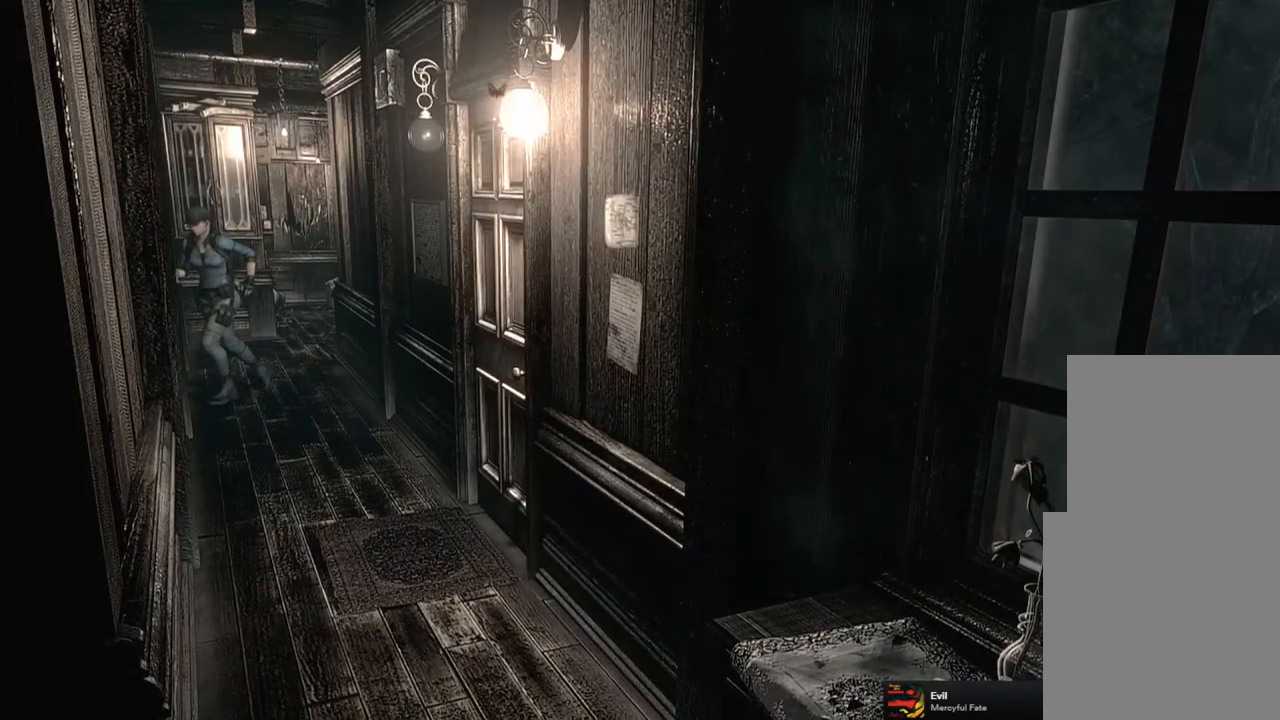
{"buttons": [], "left_stick": "down", "right_stick": "center", "events": [[133, "left_stick", "down"], [300, "left_stick", "down-right"], [450, "left_stick", "down"]]}
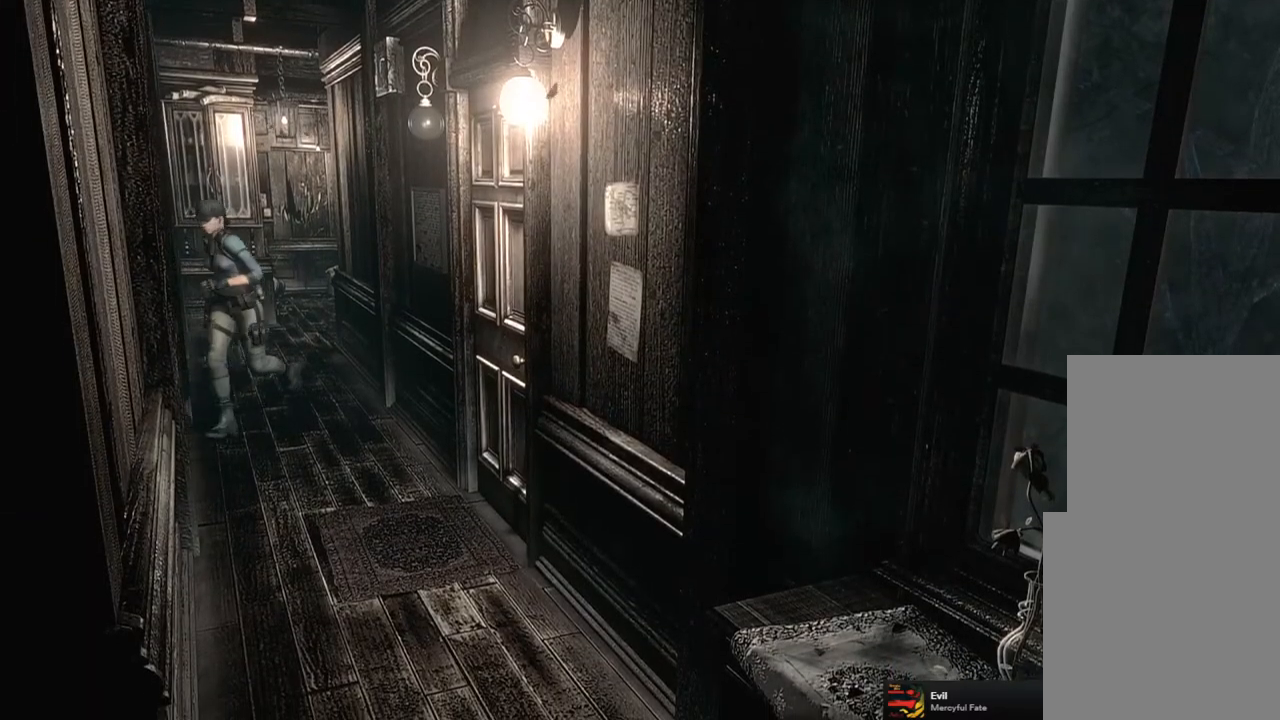
{"buttons": [], "left_stick": "down-right", "right_stick": "center", "events": [[117, "left_stick", "down-right"]]}
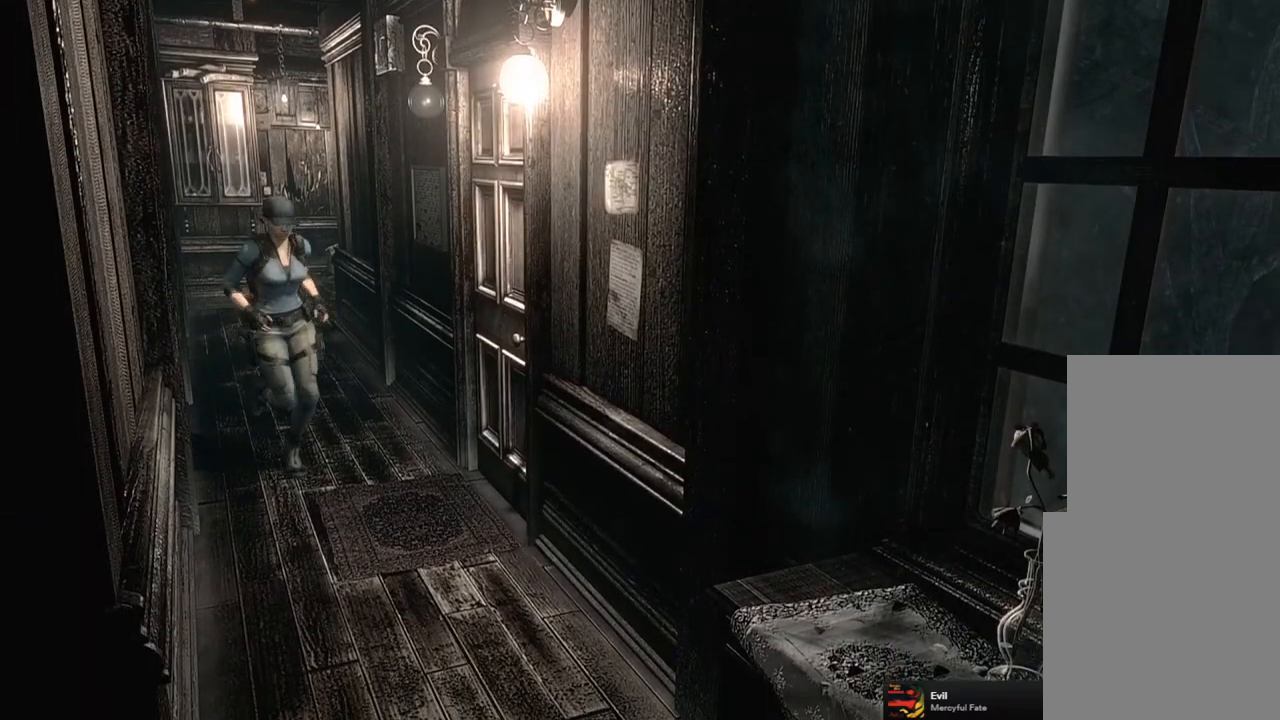
{"buttons": [], "left_stick": "right", "right_stick": "center", "events": [[217, "left_stick", "right"], [317, "CROSS", "down"], [483, "CROSS", "up"]]}
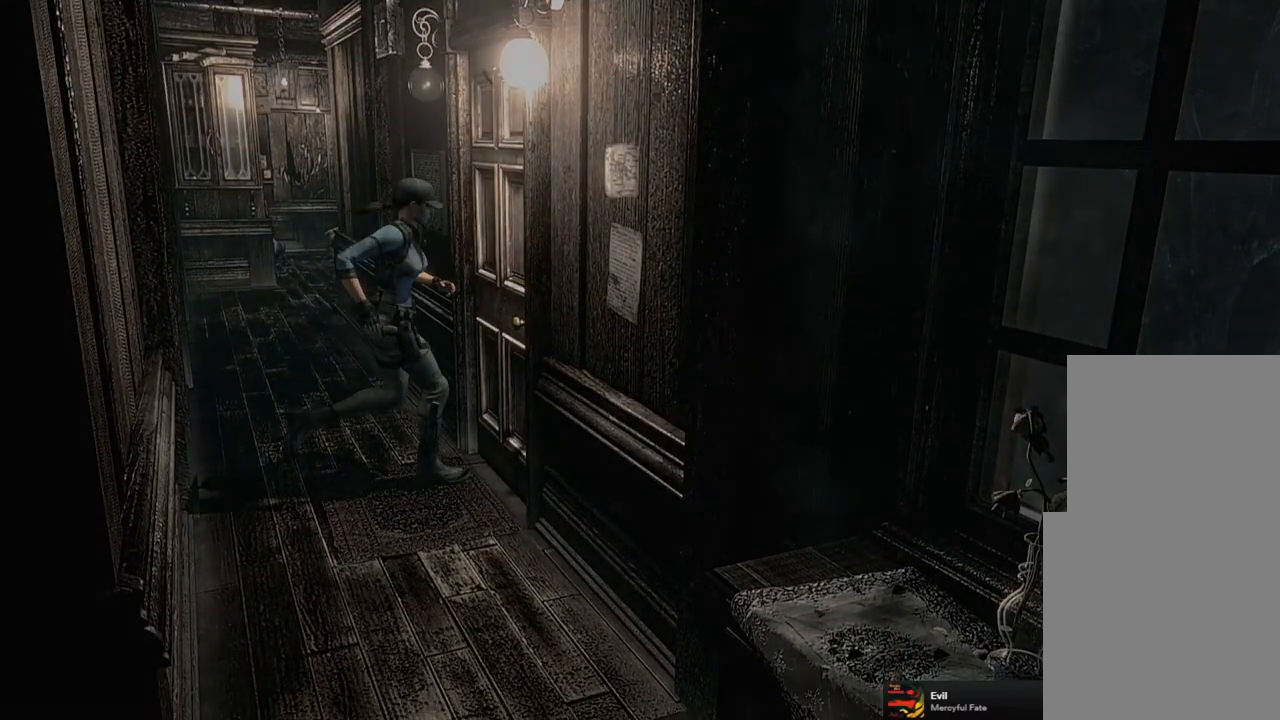
{"buttons": [], "left_stick": "center", "right_stick": "center", "events": [[33, "left_stick", "center"]]}
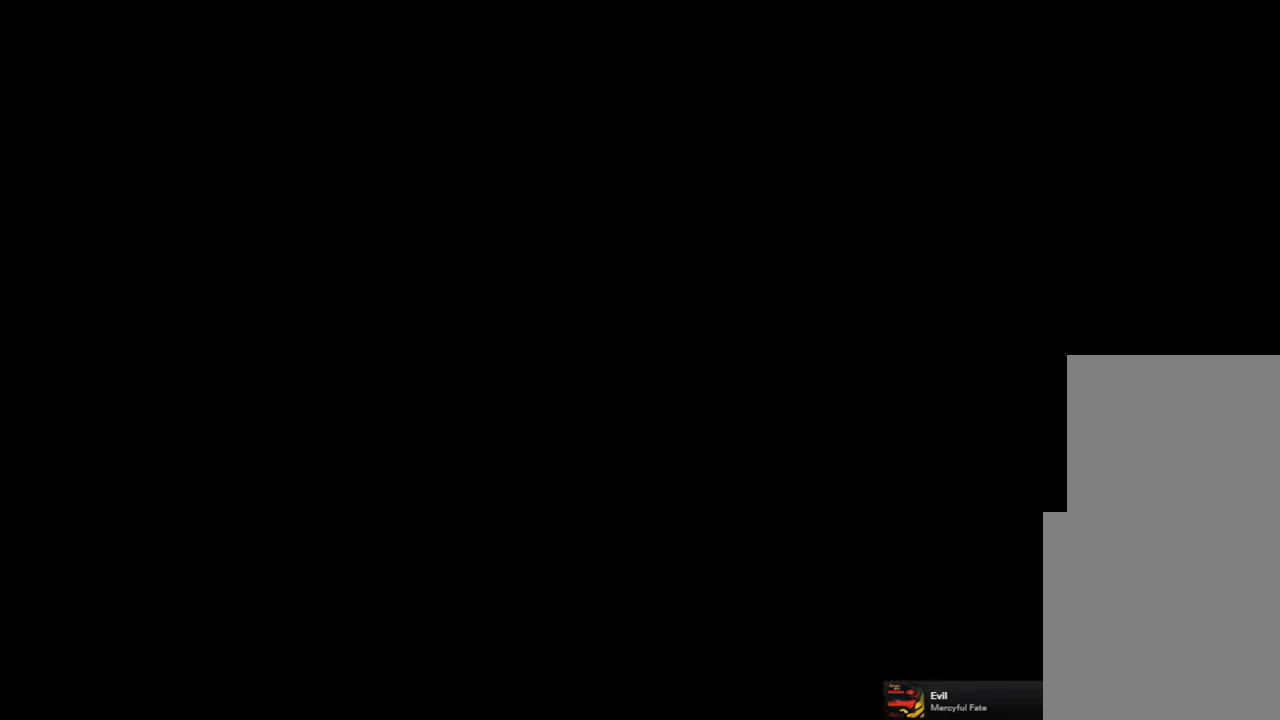
{"buttons": [], "left_stick": "center", "right_stick": "center", "events": []}
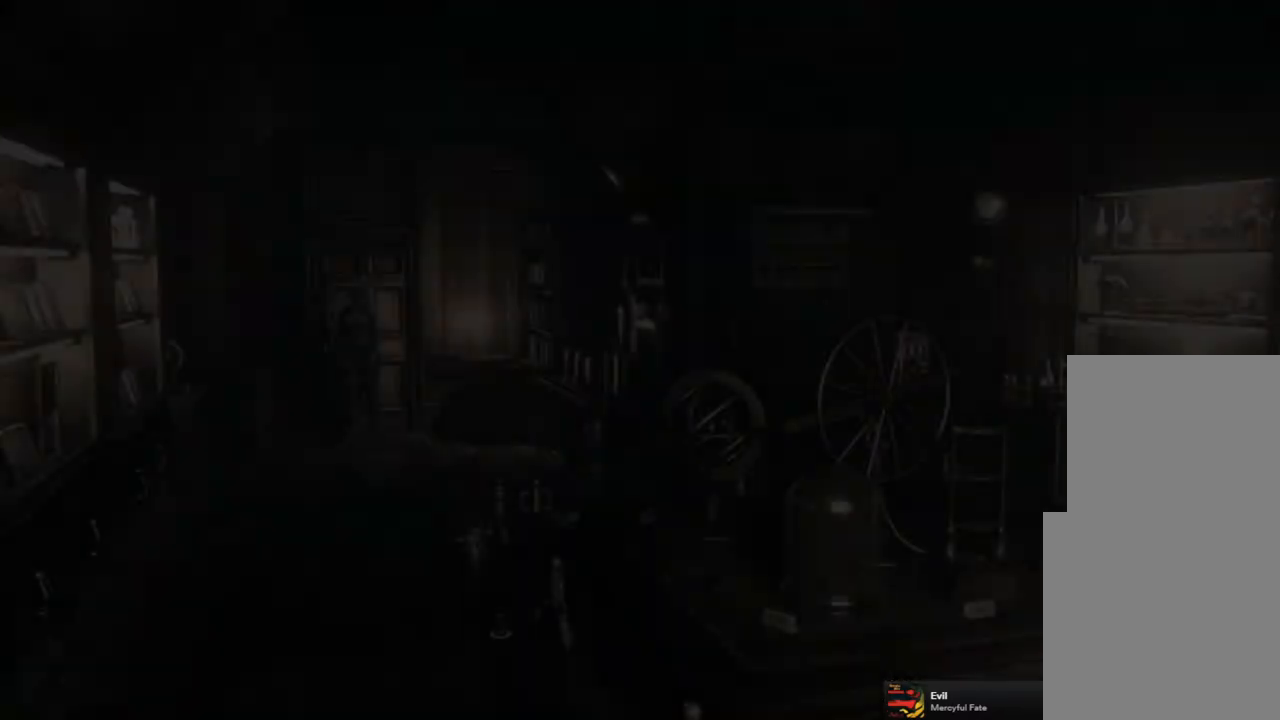
{"buttons": ["SQUARE", "DPAD_UP"], "left_stick": "center", "right_stick": "center", "events": [[350, "DPAD_UP", "down"], [400, "SQUARE", "down"]]}
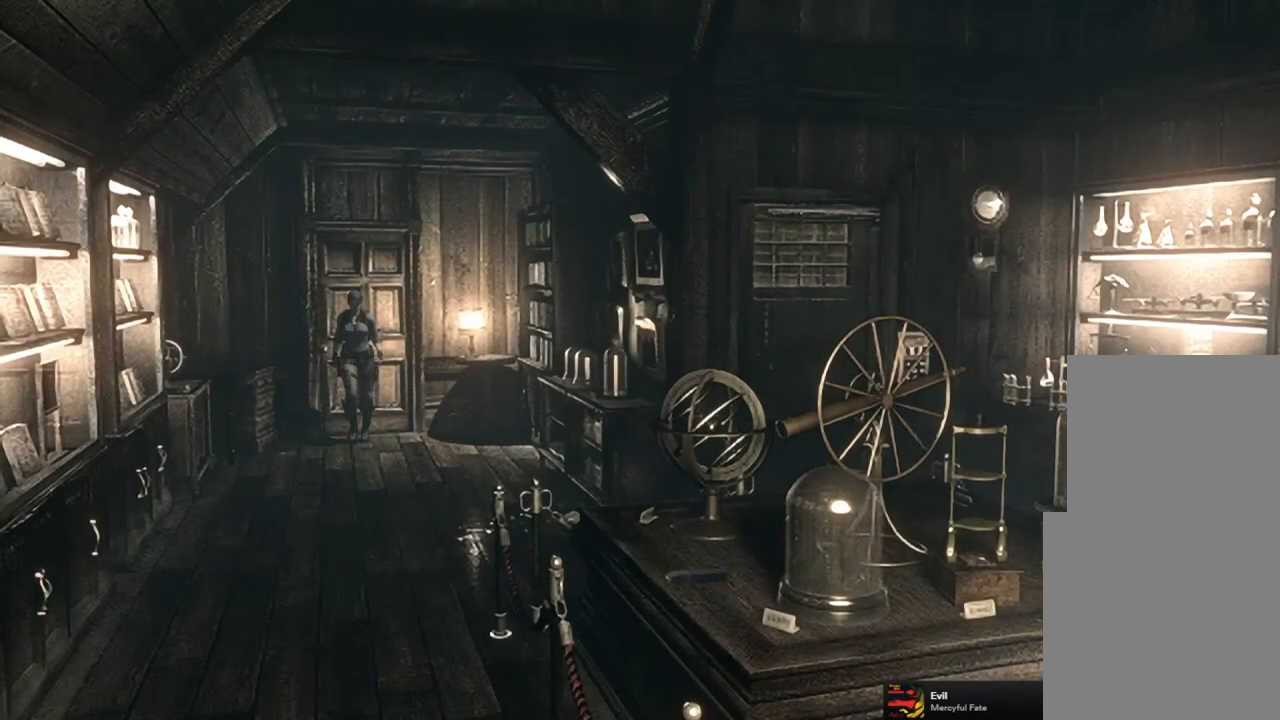
{"buttons": ["SQUARE", "DPAD_UP"], "left_stick": "center", "right_stick": "center", "events": [[83, "DPAD_LEFT", "down"], [217, "DPAD_LEFT", "up"]]}
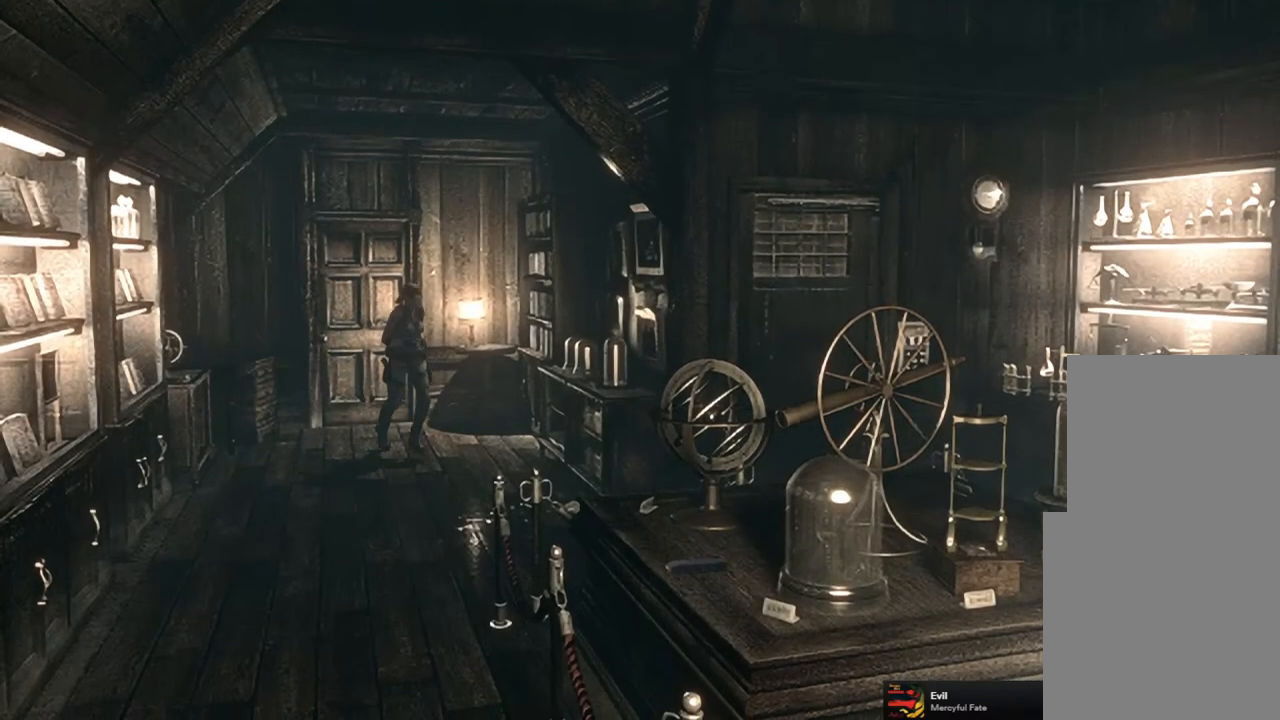
{"buttons": ["SQUARE", "DPAD_UP"], "left_stick": "center", "right_stick": "center", "events": []}
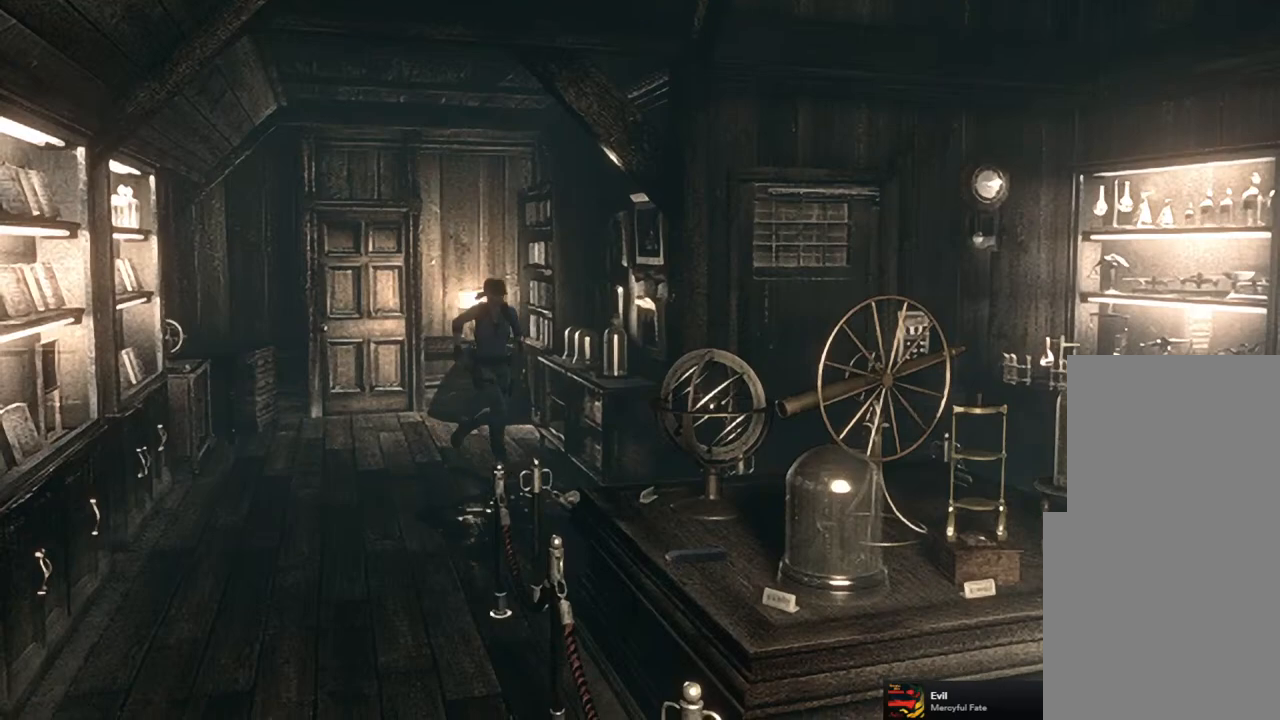
{"buttons": ["SQUARE", "DPAD_UP", "DPAD_LEFT"], "left_stick": "center", "right_stick": "center", "events": [[417, "DPAD_LEFT", "down"]]}
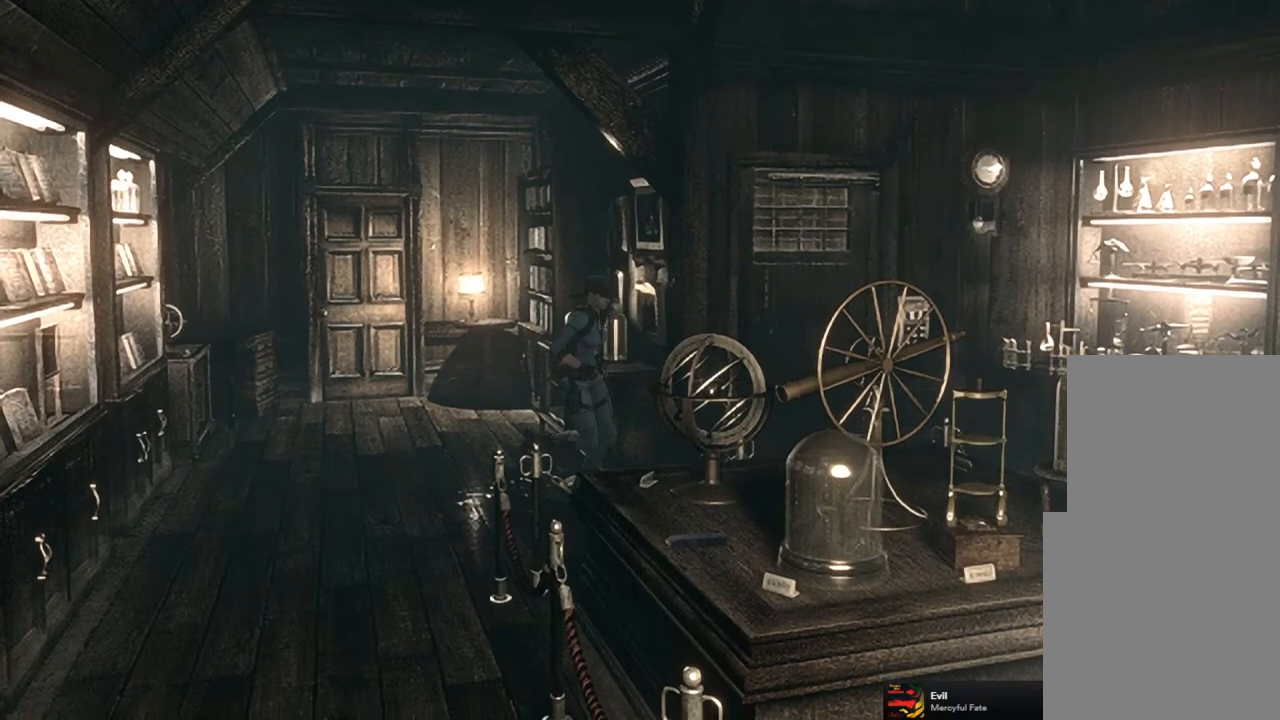
{"buttons": ["SQUARE", "DPAD_UP"], "left_stick": "center", "right_stick": "center", "events": [[150, "DPAD_LEFT", "up"]]}
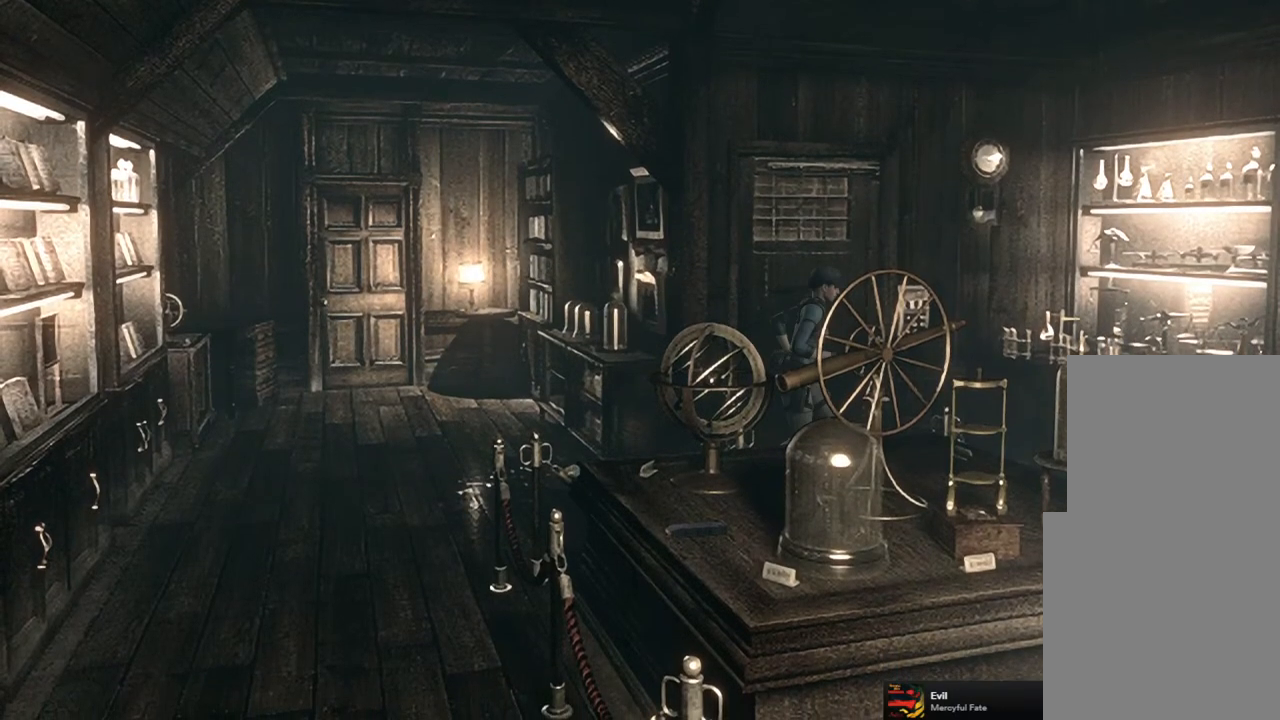
{"buttons": ["SQUARE", "DPAD_UP"], "left_stick": "center", "right_stick": "center", "events": [[183, "DPAD_RIGHT", "down"], [500, "DPAD_RIGHT", "up"]]}
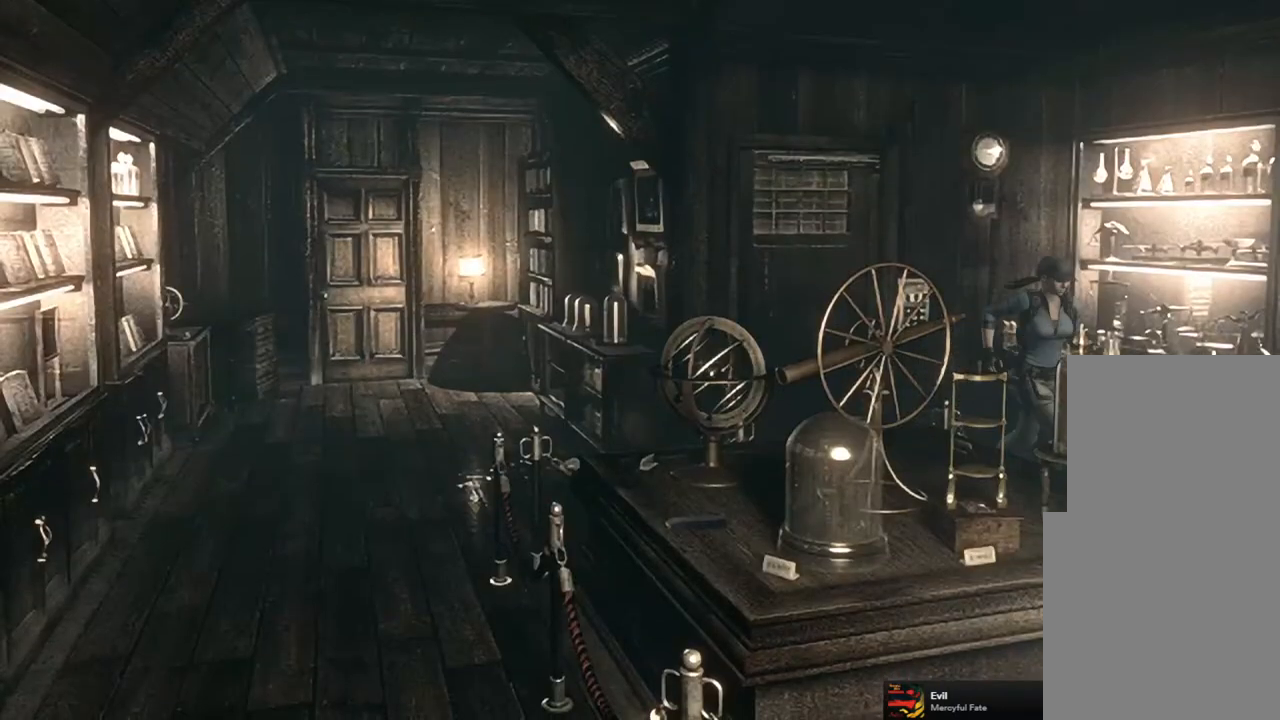
{"buttons": ["SQUARE", "DPAD_UP"], "left_stick": "center", "right_stick": "center", "events": []}
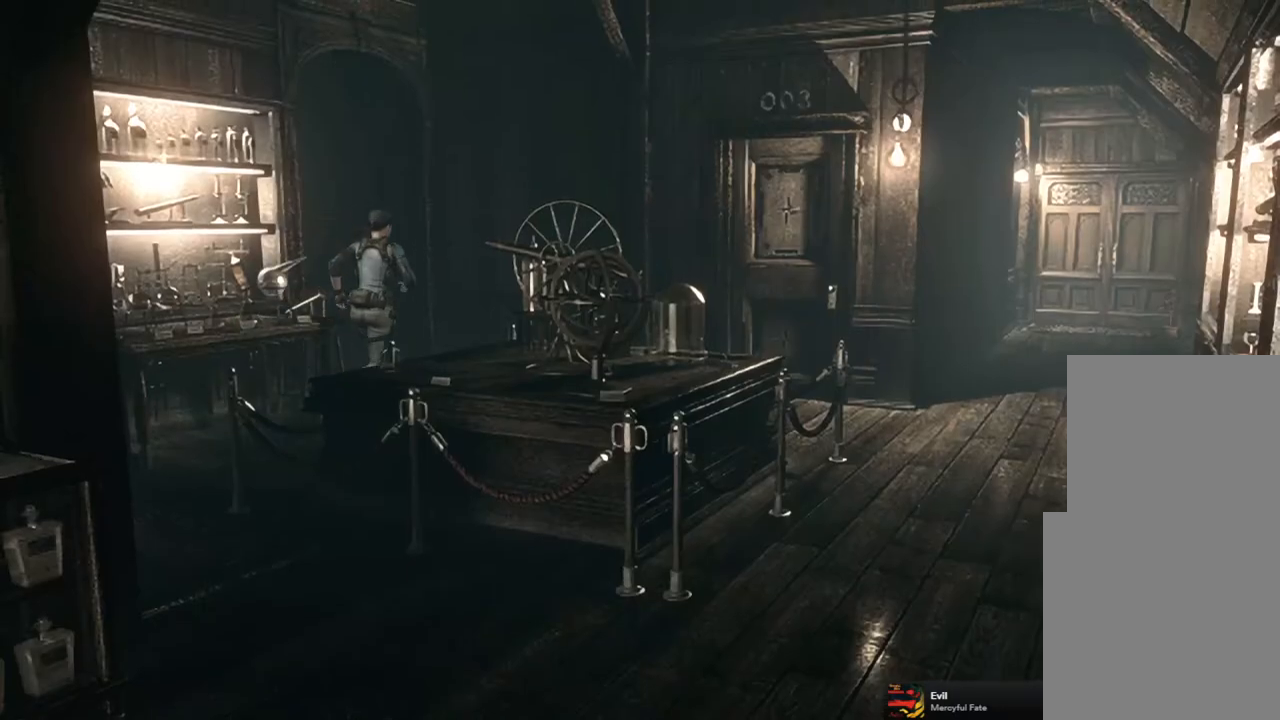
{"buttons": ["SQUARE", "DPAD_UP"], "left_stick": "center", "right_stick": "center", "events": []}
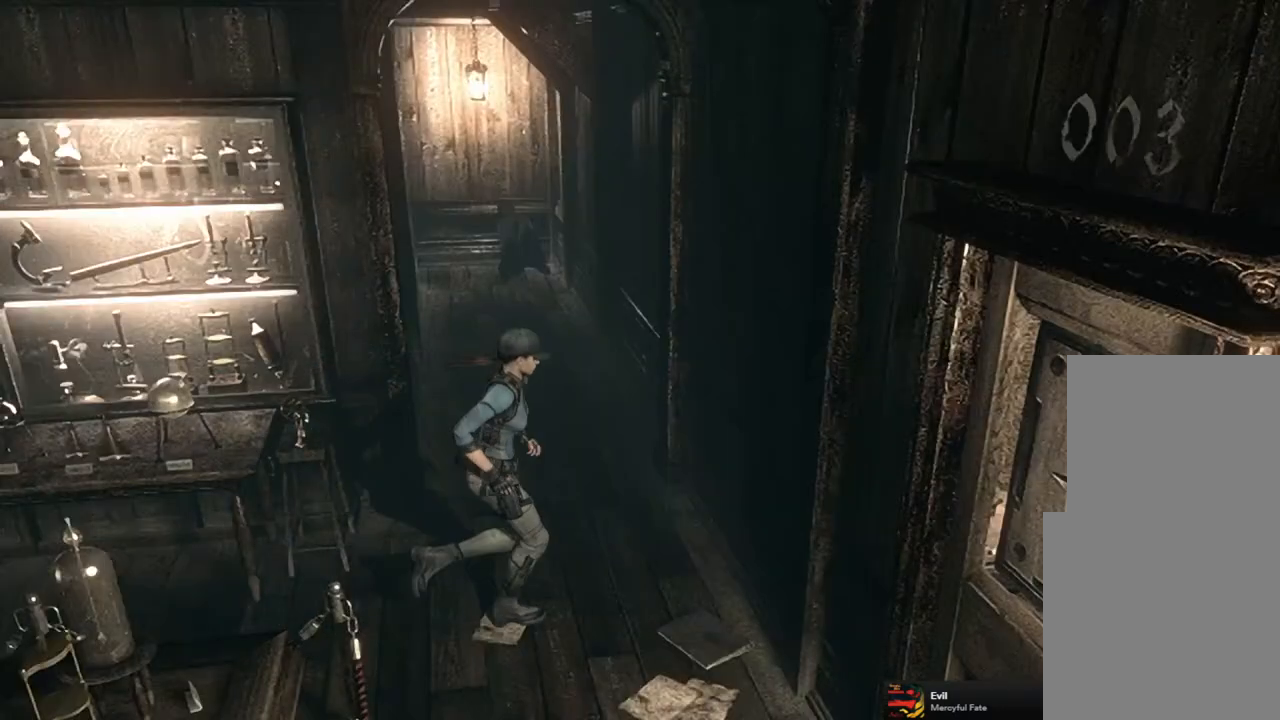
{"buttons": ["SQUARE", "DPAD_UP"], "left_stick": "center", "right_stick": "center", "events": [[33, "DPAD_LEFT", "down"], [483, "DPAD_LEFT", "up"]]}
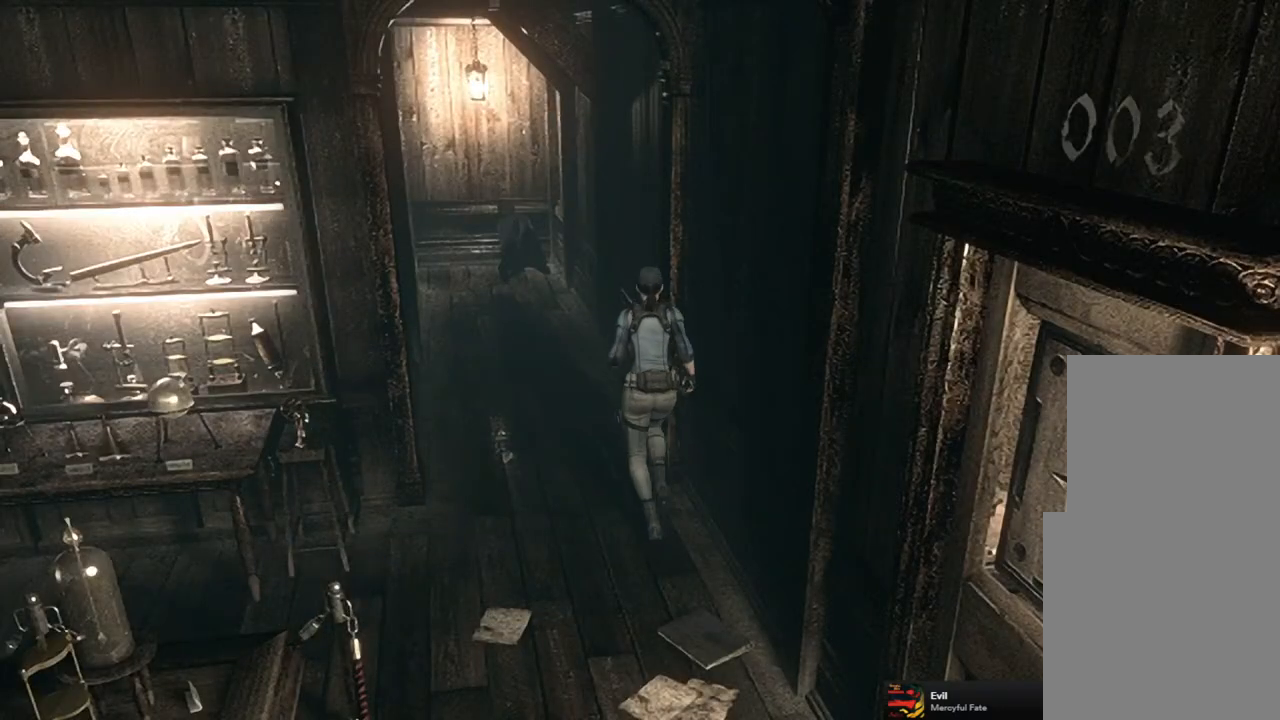
{"buttons": ["SQUARE", "DPAD_UP"], "left_stick": "center", "right_stick": "center", "events": []}
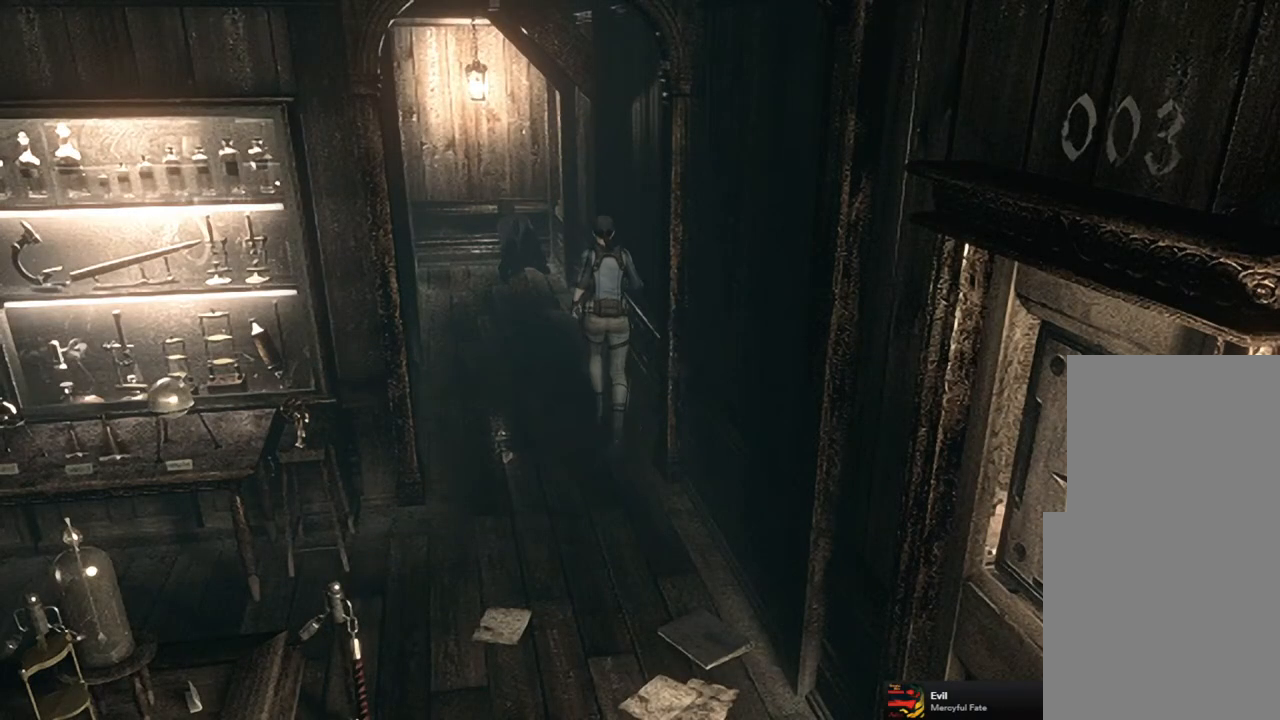
{"buttons": ["SQUARE", "DPAD_UP", "DPAD_LEFT"], "left_stick": "center", "right_stick": "center", "events": [[450, "DPAD_LEFT", "down"]]}
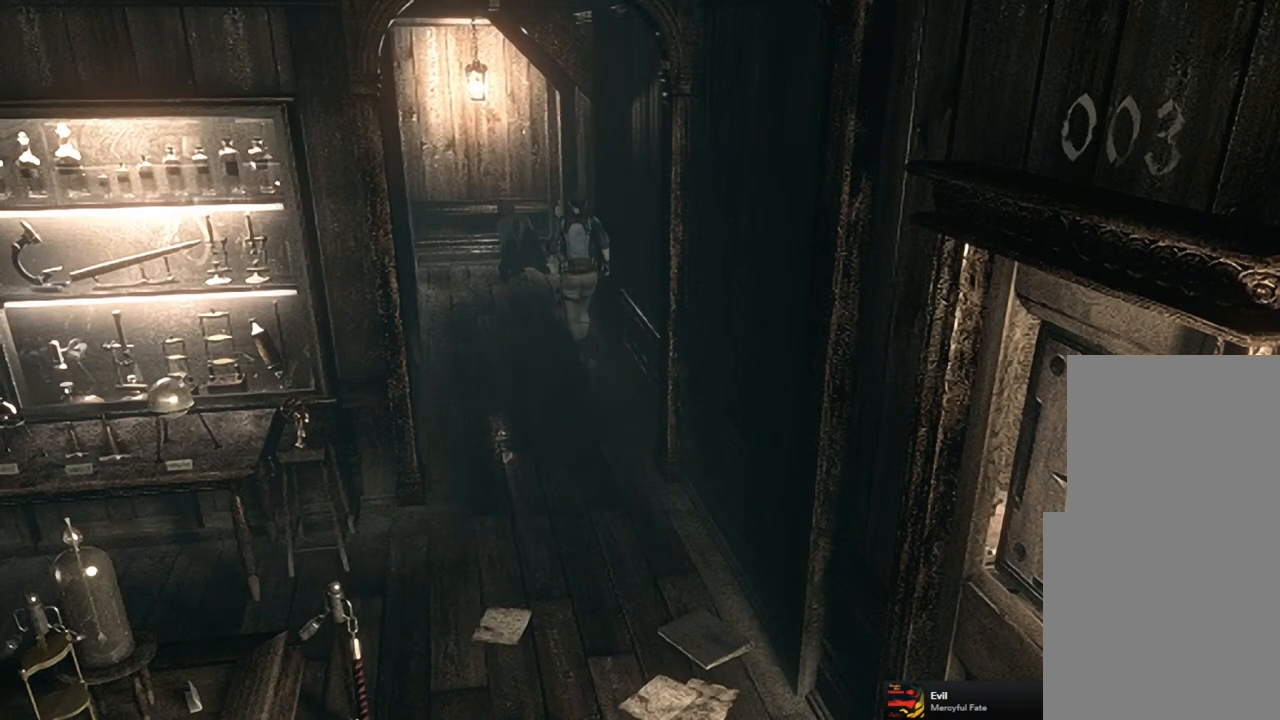
{"buttons": ["SQUARE", "DPAD_UP"], "left_stick": "center", "right_stick": "center", "events": [[50, "DPAD_LEFT", "up"]]}
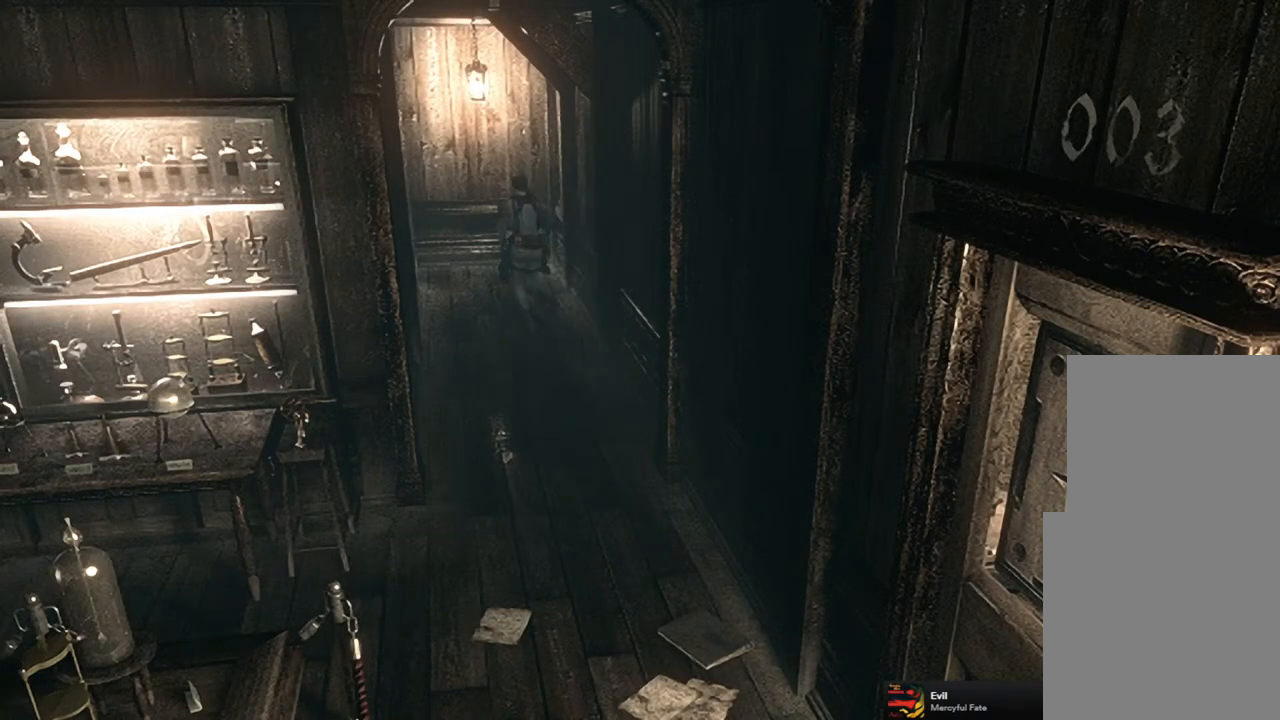
{"buttons": ["SQUARE", "DPAD_UP", "DPAD_LEFT"], "left_stick": "center", "right_stick": "center", "events": [[450, "DPAD_LEFT", "down"]]}
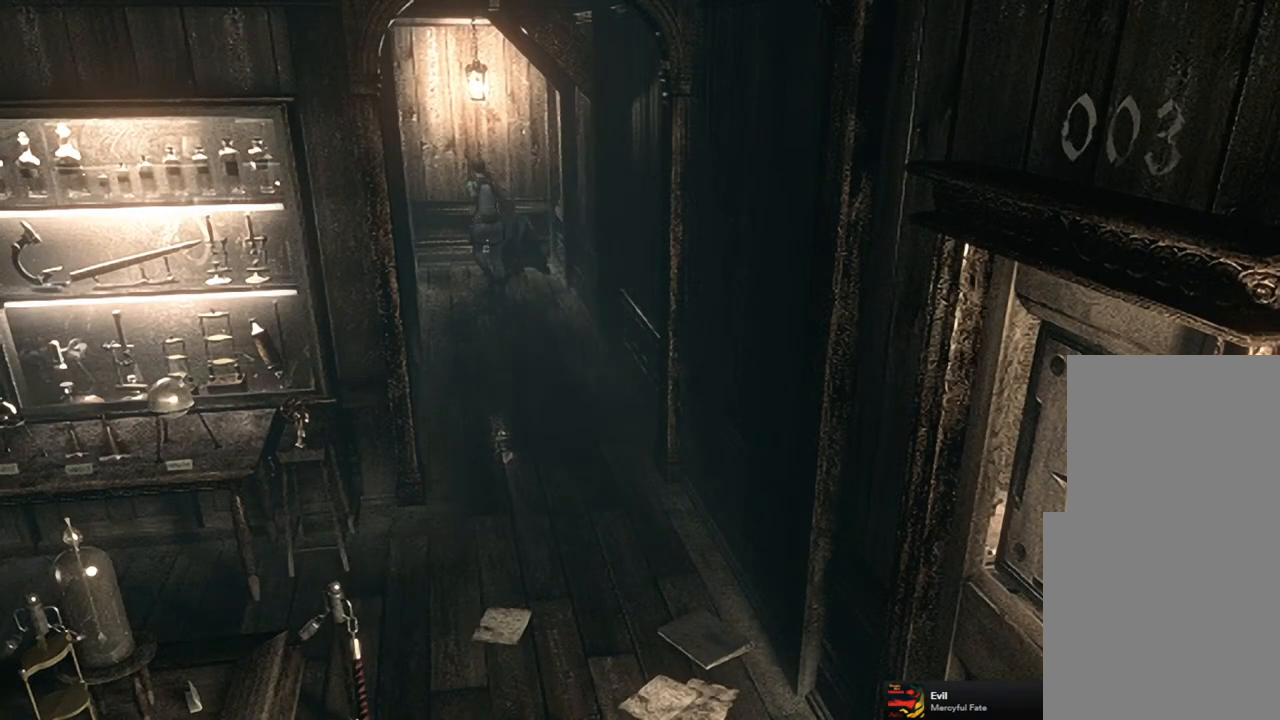
{"buttons": ["SQUARE", "DPAD_UP", "DPAD_LEFT"], "left_stick": "center", "right_stick": "center", "events": [[100, "DPAD_LEFT", "up"], [383, "DPAD_LEFT", "down"]]}
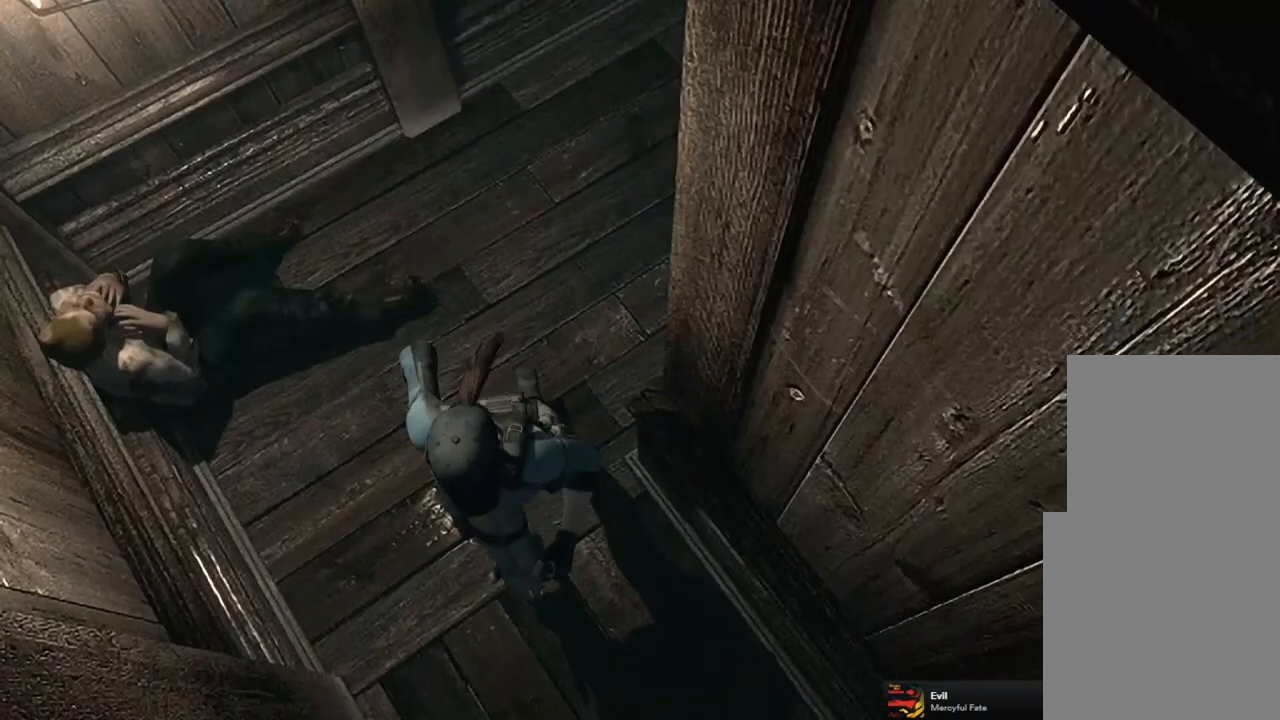
{"buttons": ["SQUARE", "DPAD_UP"], "left_stick": "center", "right_stick": "center", "events": [[50, "DPAD_LEFT", "up"], [367, "DPAD_LEFT", "down"], [467, "DPAD_LEFT", "up"]]}
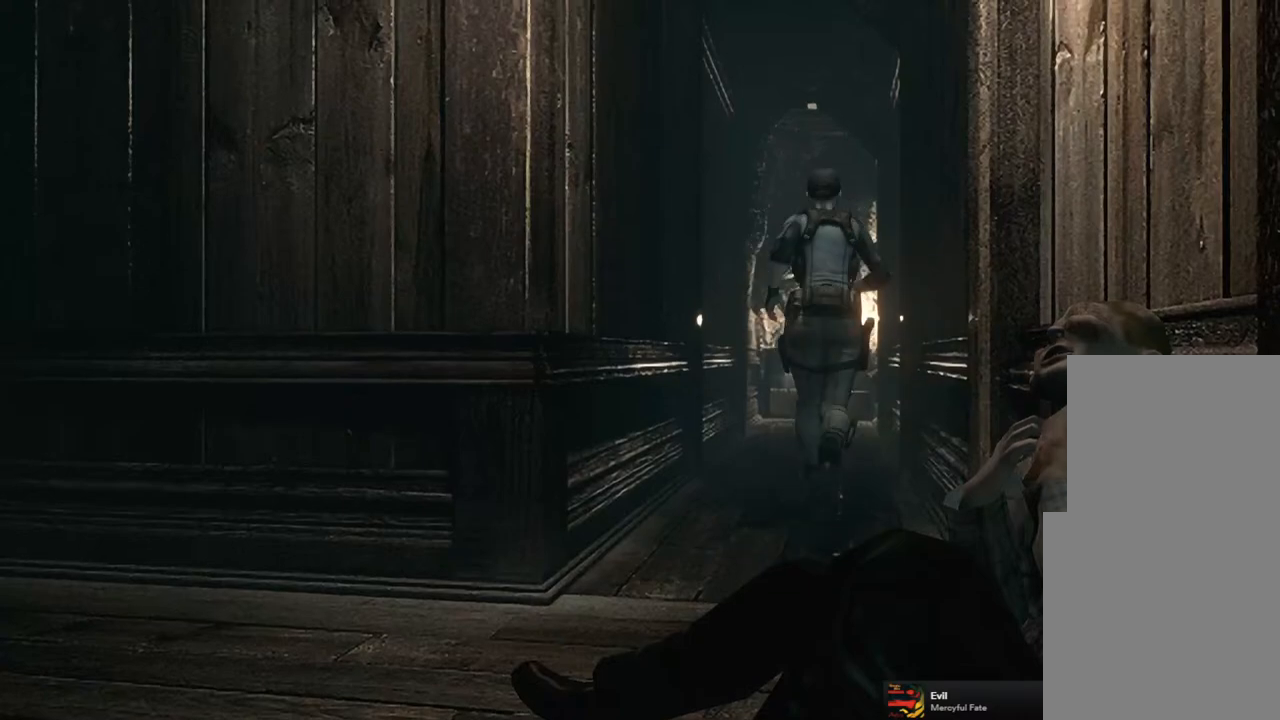
{"buttons": ["SQUARE", "DPAD_UP"], "left_stick": "center", "right_stick": "center", "events": []}
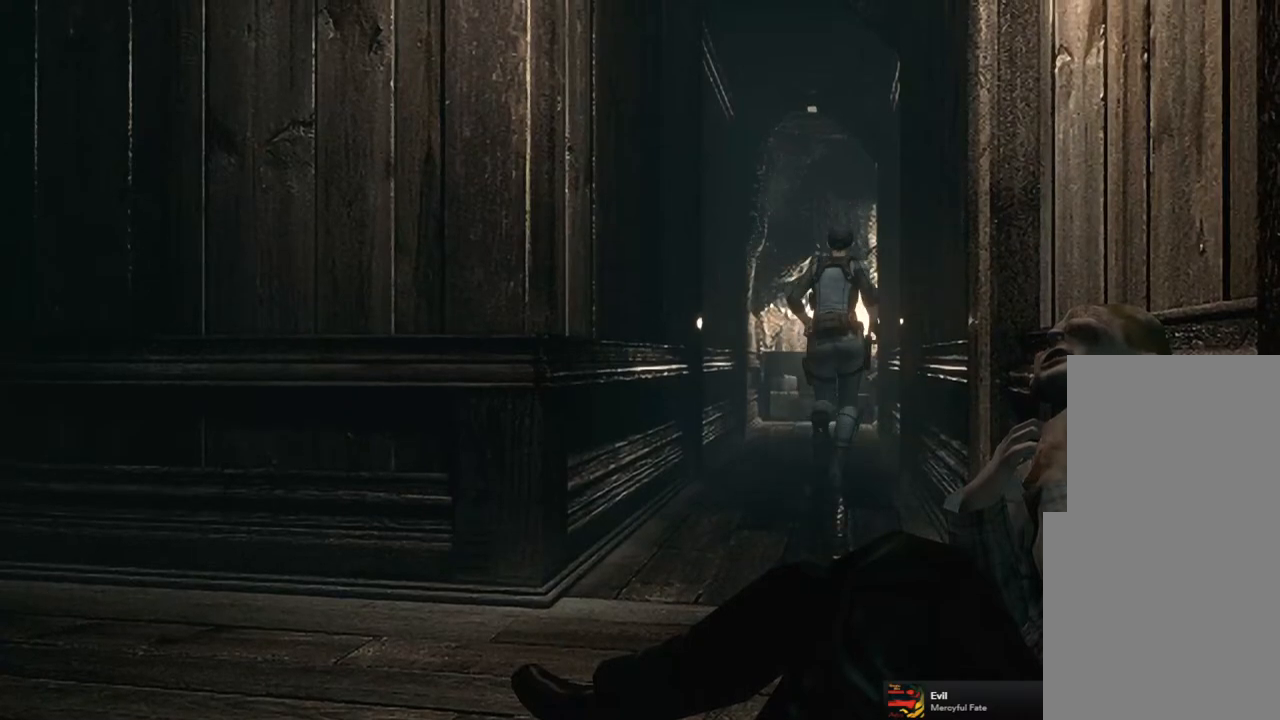
{"buttons": ["SQUARE", "DPAD_UP"], "left_stick": "center", "right_stick": "center", "events": []}
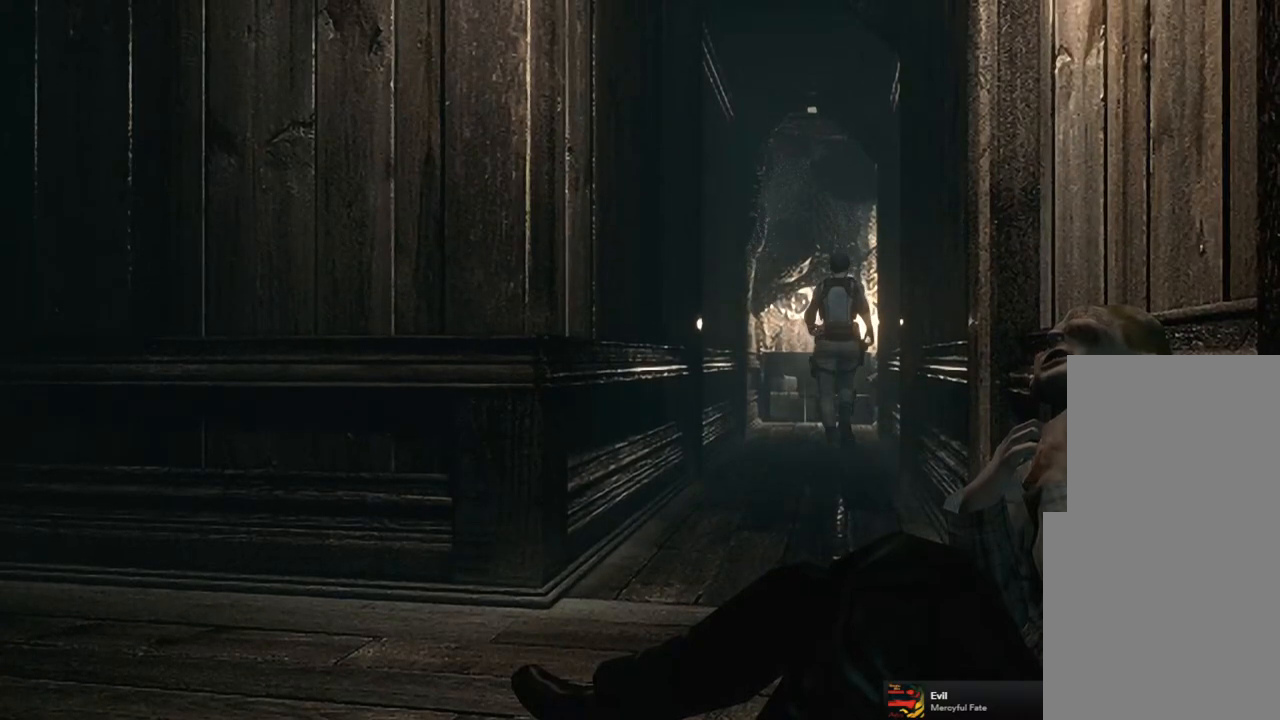
{"buttons": ["SQUARE", "DPAD_UP"], "left_stick": "center", "right_stick": "center", "events": []}